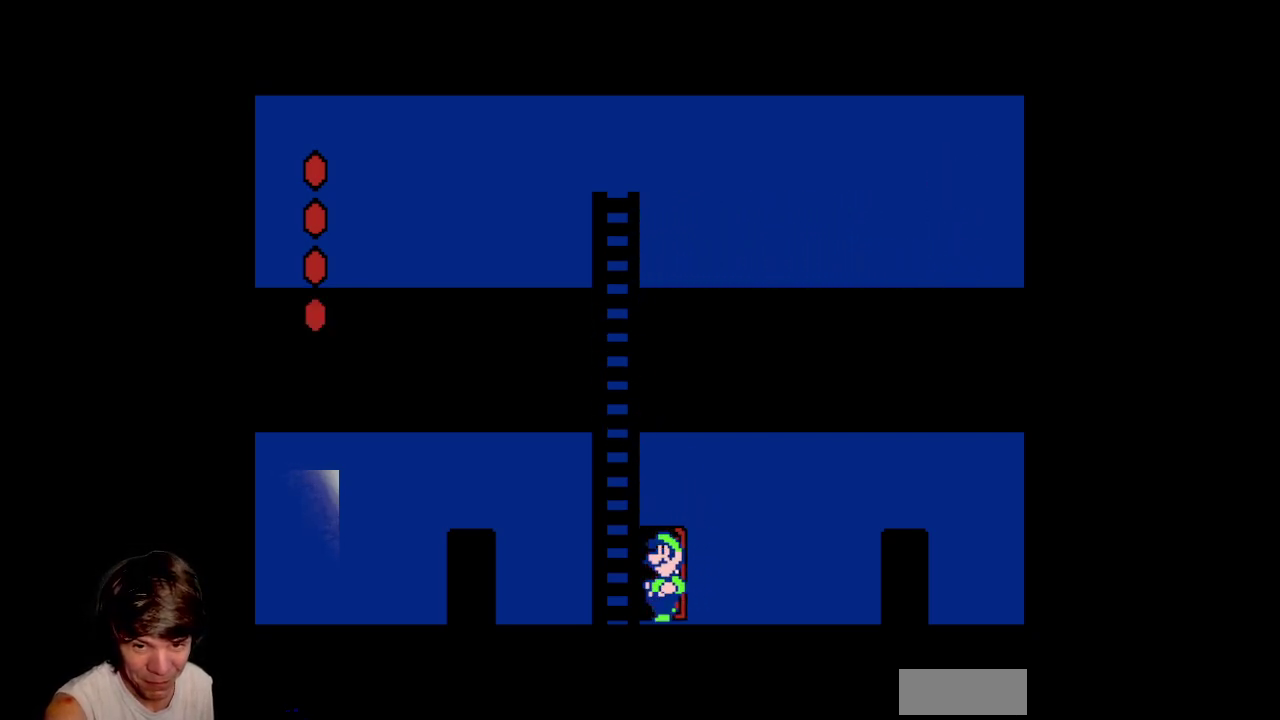
Gameplay with a controller (Nintendo layout); each line is a JSON object with the inputs held at the frame after it. "events" lists button and stick changes between this image and that frame as [ms after this image, input, new state], when the widget could be followed in between. Not read: L3 R3.
{"buttons": [], "events": [[300, "DPAD_UP", "up"], [500, "B", "up"]]}
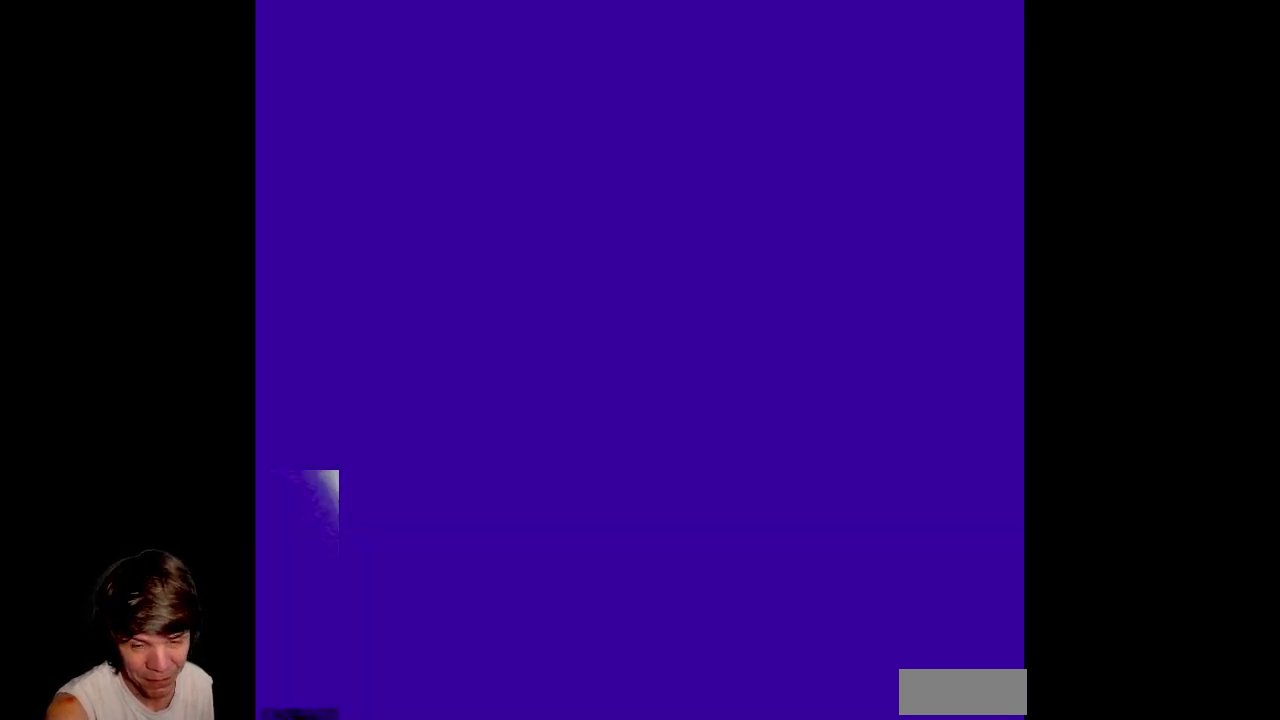
{"buttons": ["B"], "events": [[250, "B", "down"]]}
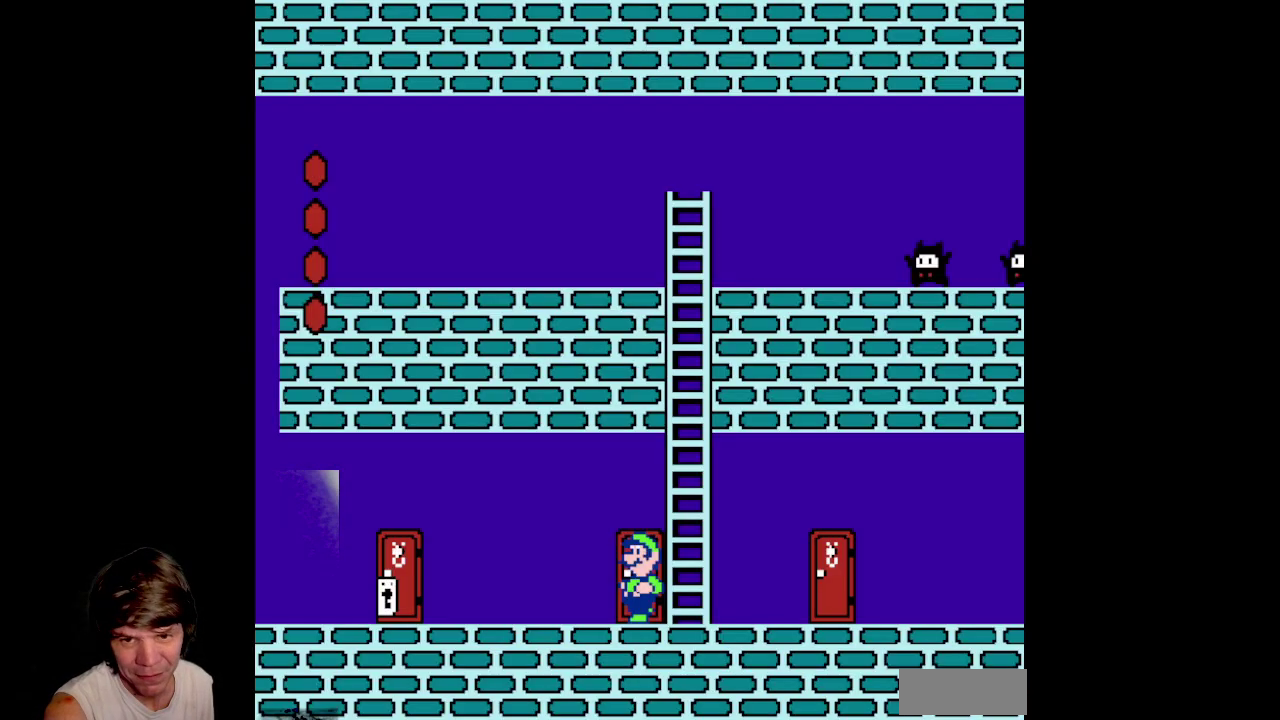
{"buttons": ["A", "B", "DPAD_UP"], "events": [[150, "A", "down"], [300, "DPAD_RIGHT", "down"], [467, "DPAD_UP", "down"], [500, "DPAD_RIGHT", "up"]]}
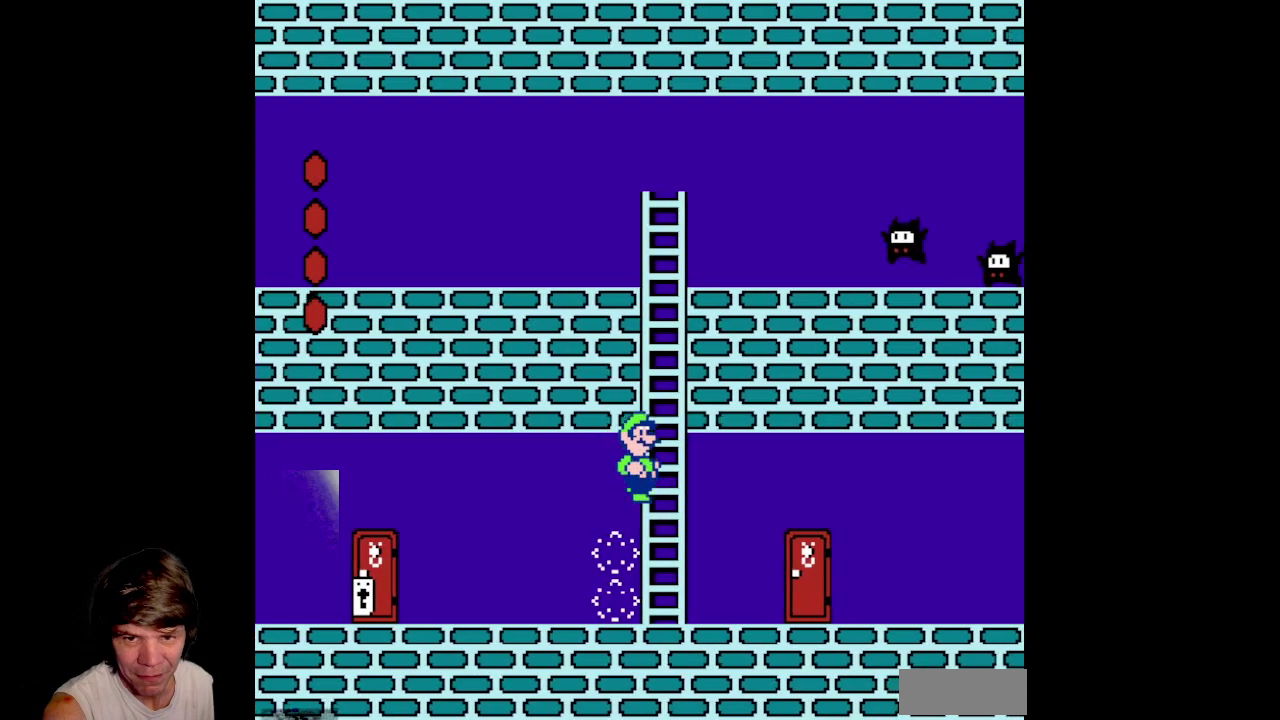
{"buttons": ["B", "DPAD_UP"], "events": [[150, "A", "up"]]}
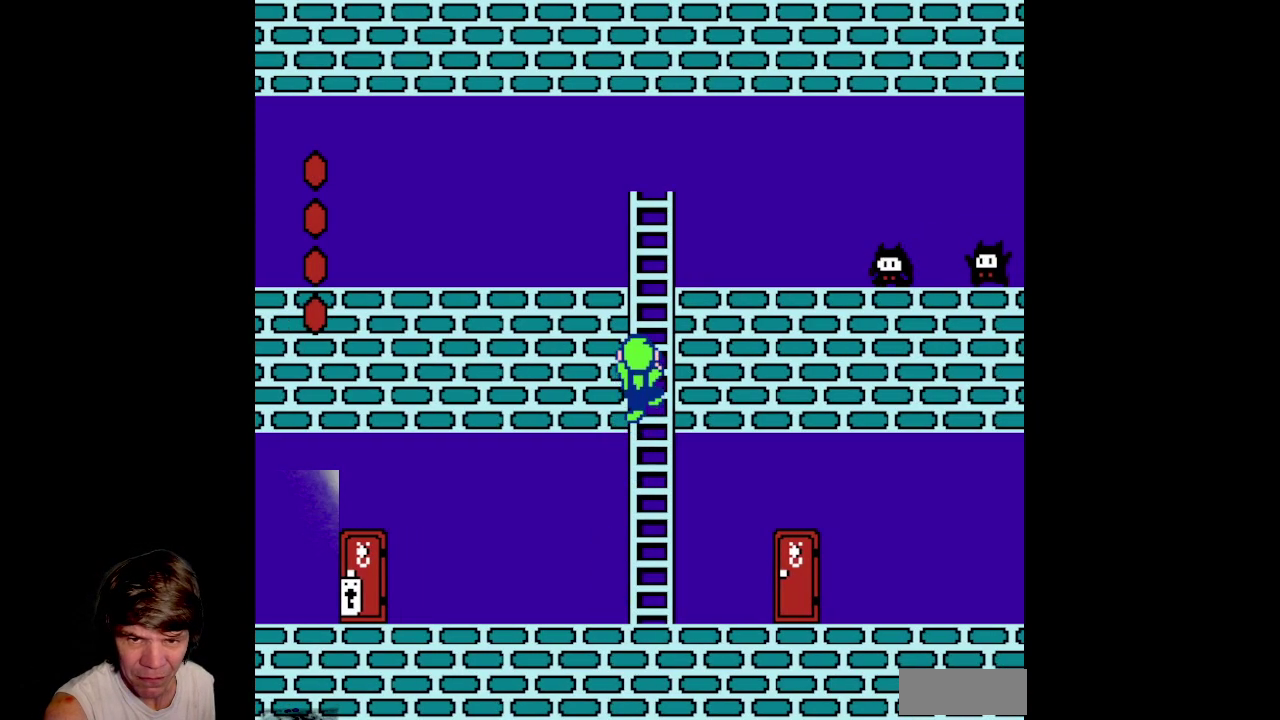
{"buttons": ["B", "DPAD_UP"], "events": []}
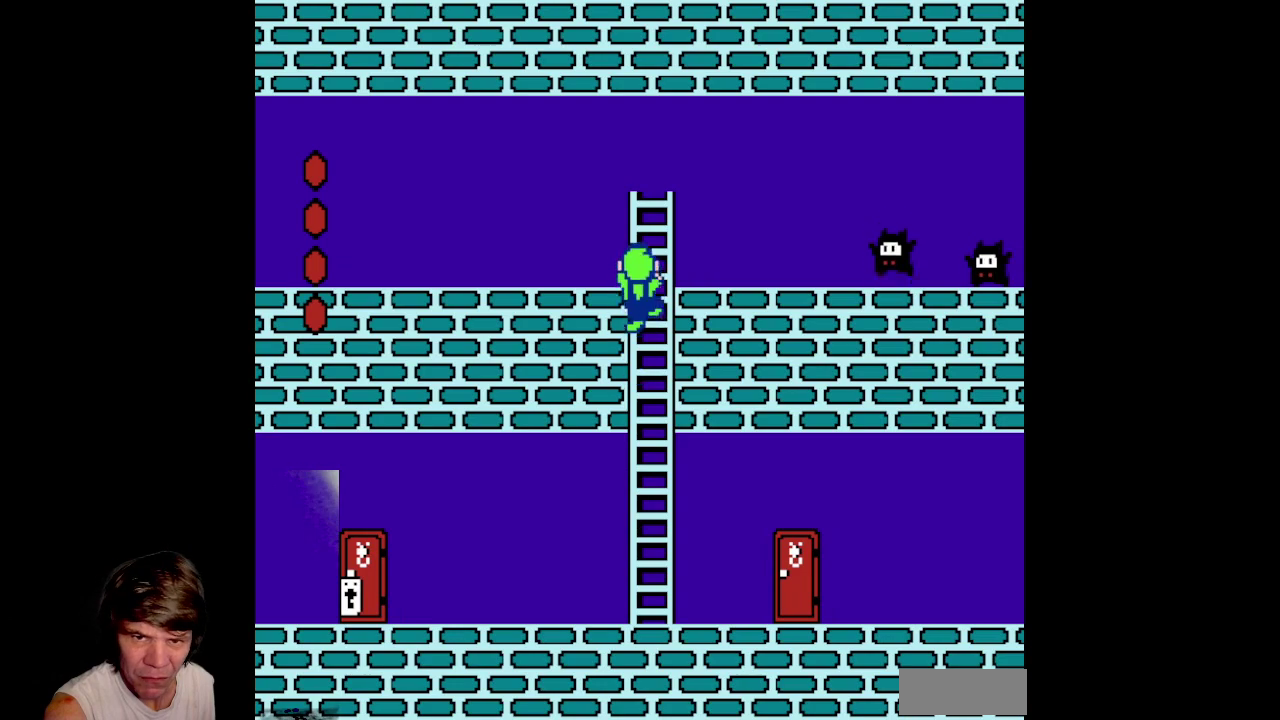
{"buttons": ["B", "DPAD_RIGHT"], "events": [[350, "DPAD_RIGHT", "down"], [383, "DPAD_UP", "up"]]}
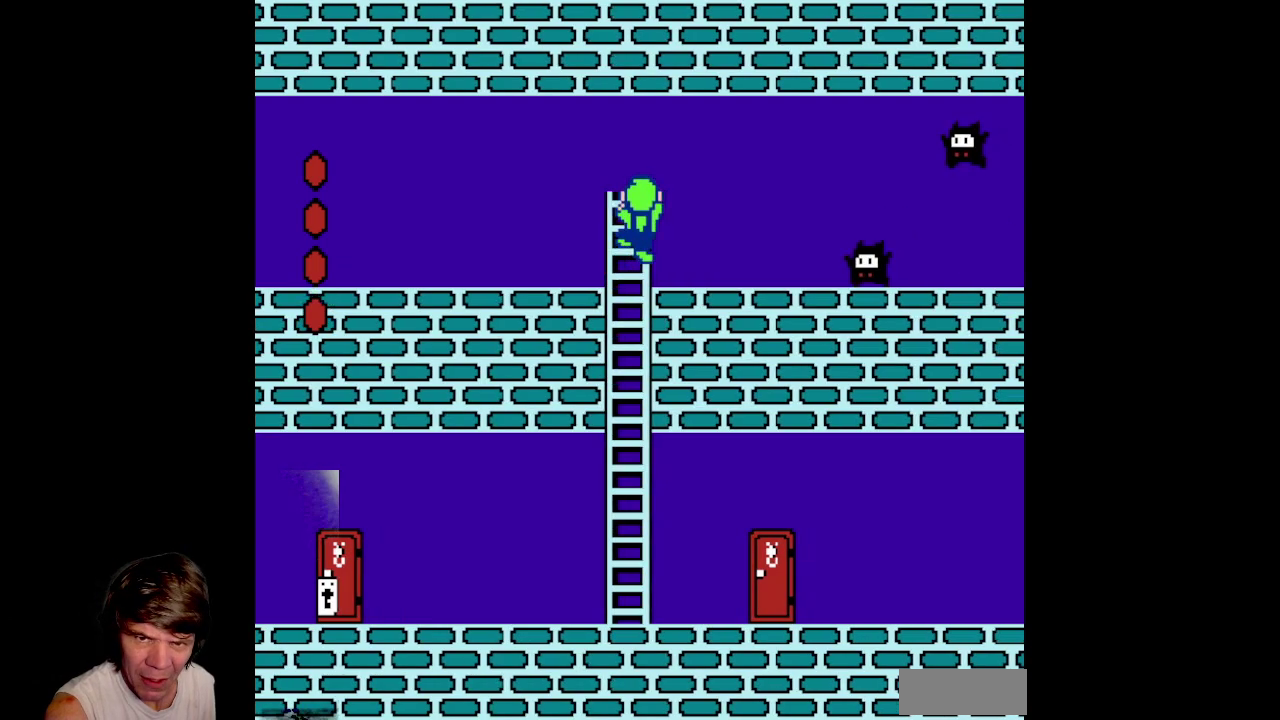
{"buttons": [], "events": [[100, "B", "up"], [283, "DPAD_RIGHT", "up"]]}
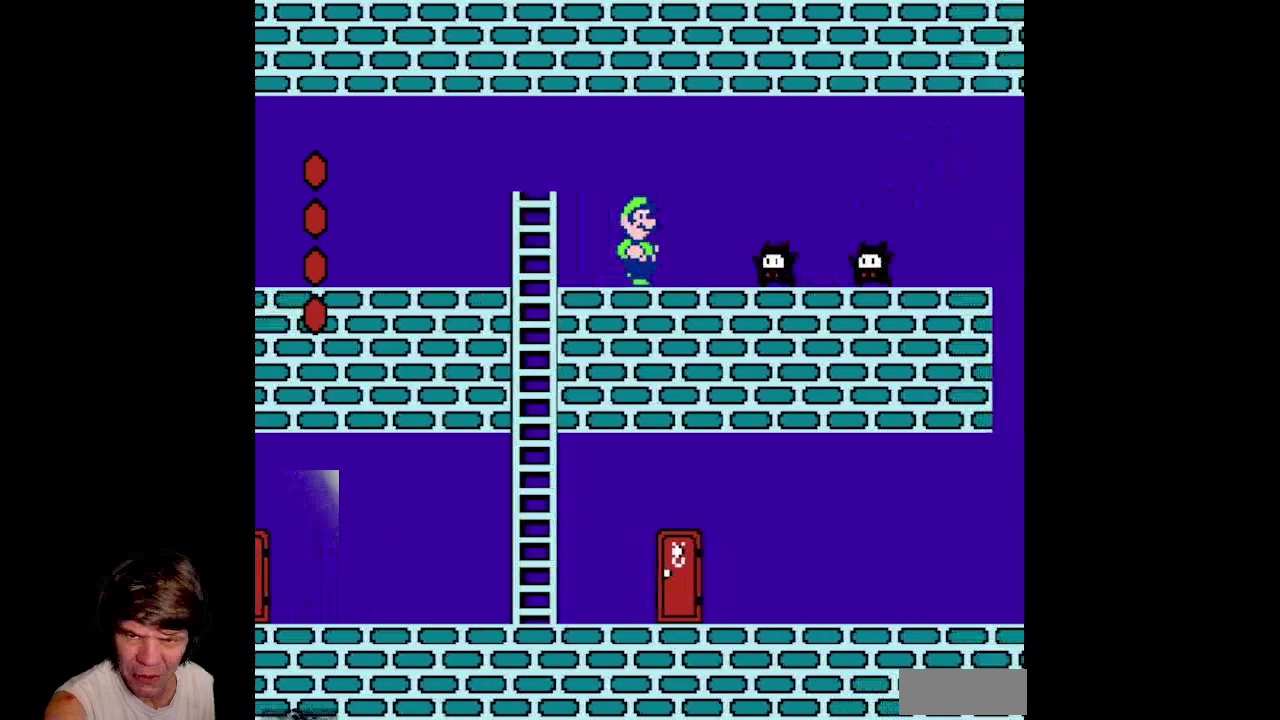
{"buttons": [], "events": [[250, "DPAD_RIGHT", "down"], [450, "DPAD_RIGHT", "up"]]}
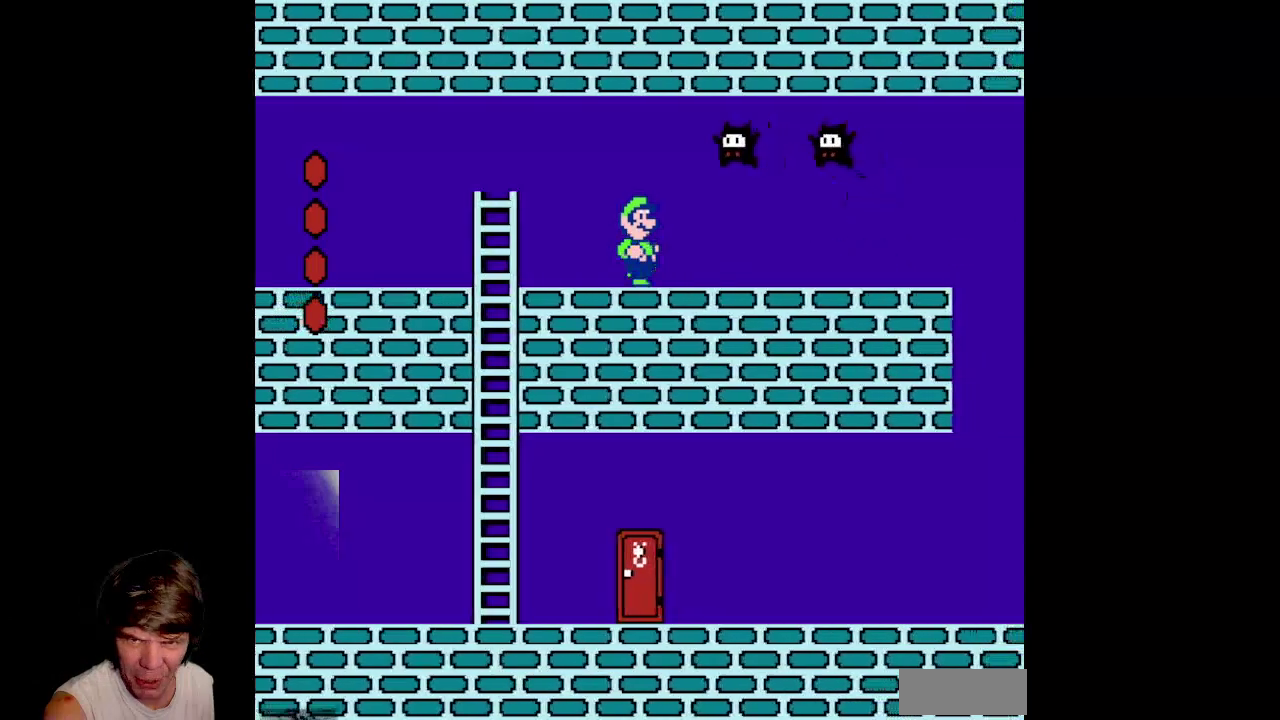
{"buttons": ["DPAD_RIGHT"], "events": [[233, "A", "down"], [283, "DPAD_RIGHT", "down"], [400, "A", "up"]]}
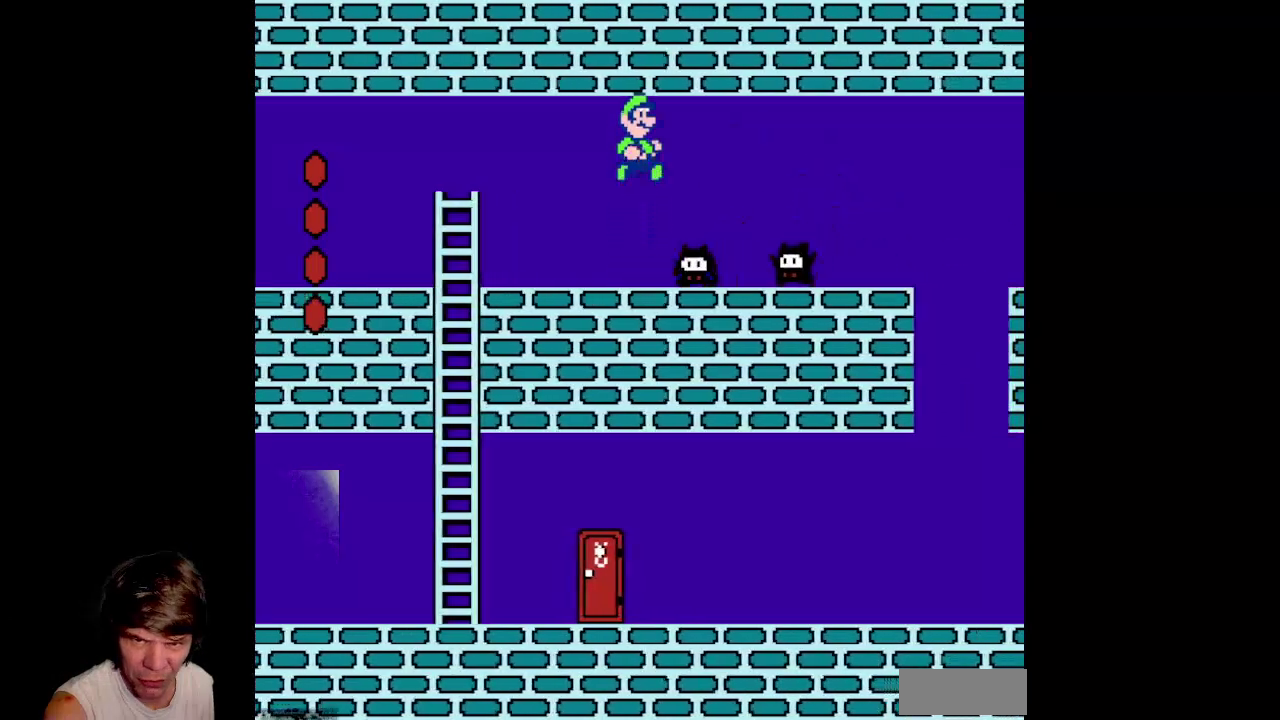
{"buttons": [], "events": [[67, "DPAD_RIGHT", "up"], [133, "DPAD_LEFT", "down"], [350, "DPAD_LEFT", "up"]]}
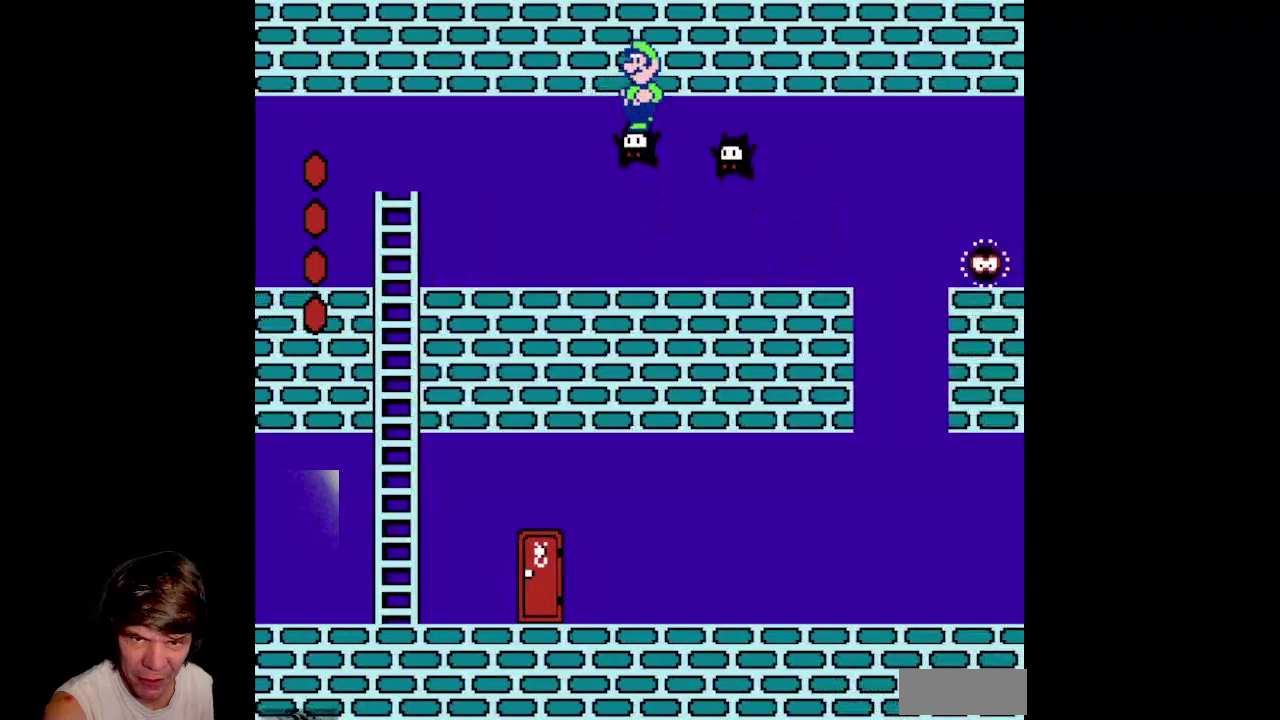
{"buttons": [], "events": []}
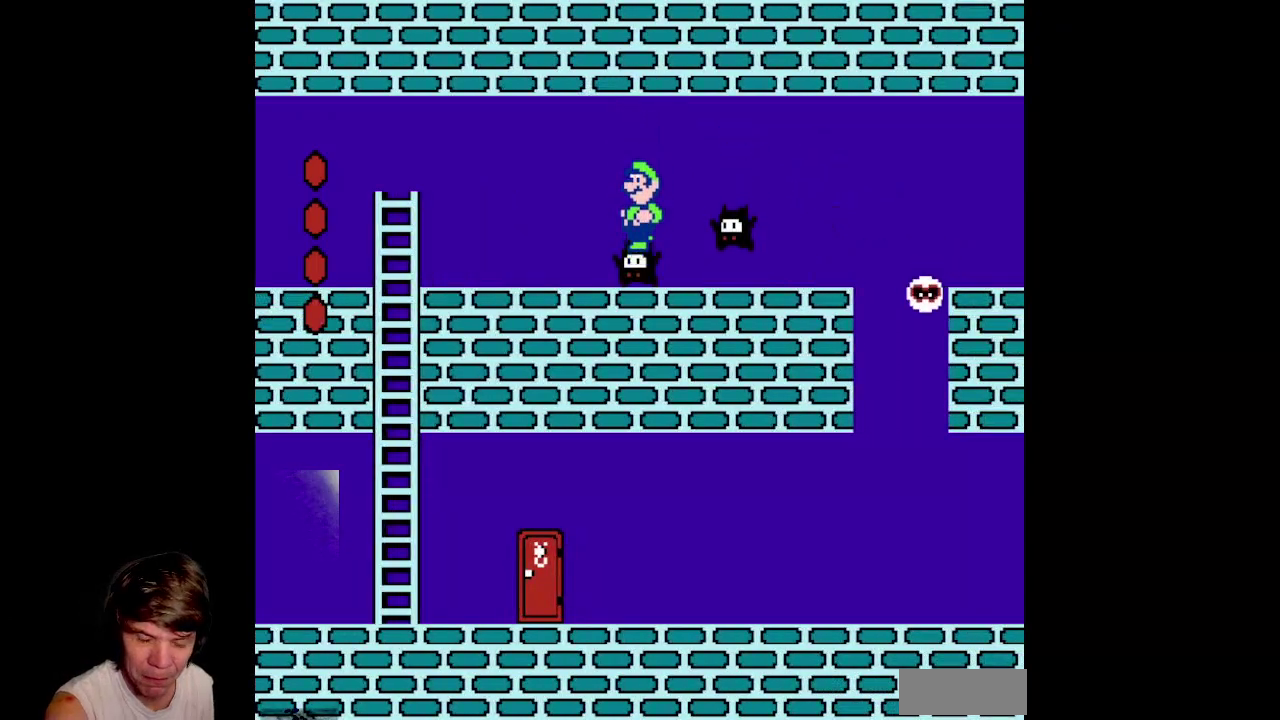
{"buttons": [], "events": []}
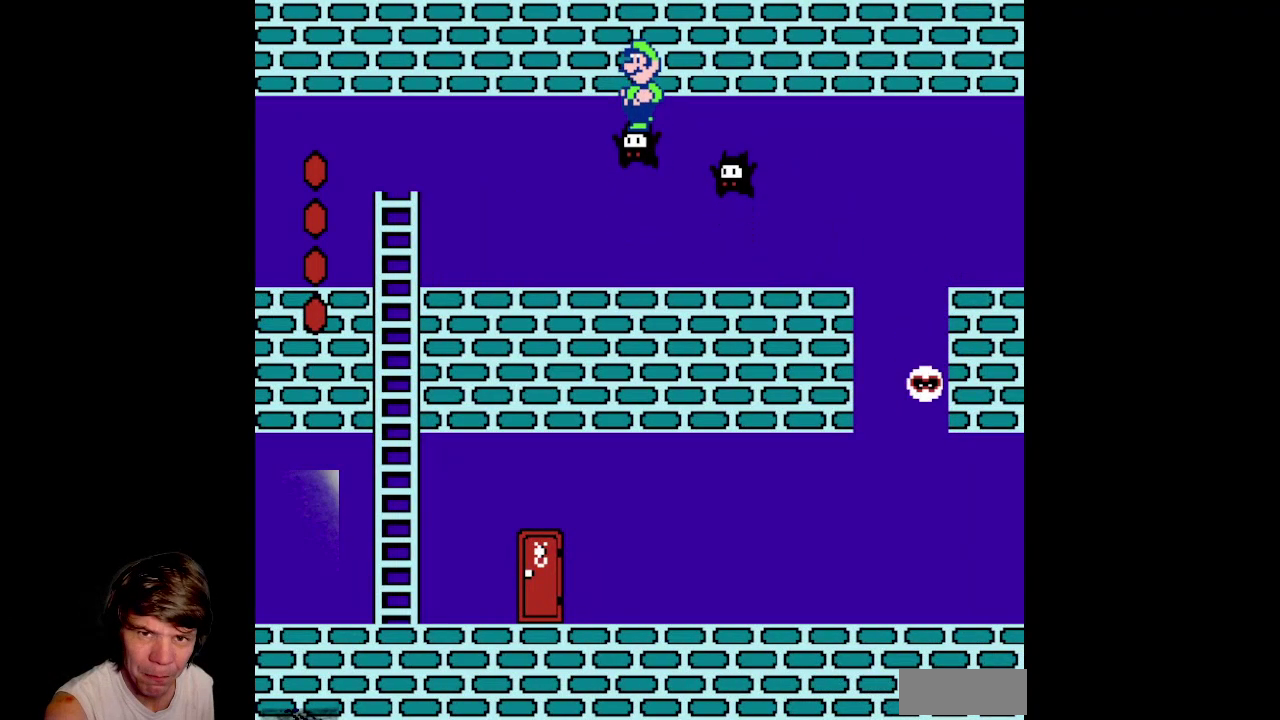
{"buttons": ["A"], "events": [[133, "A", "down"]]}
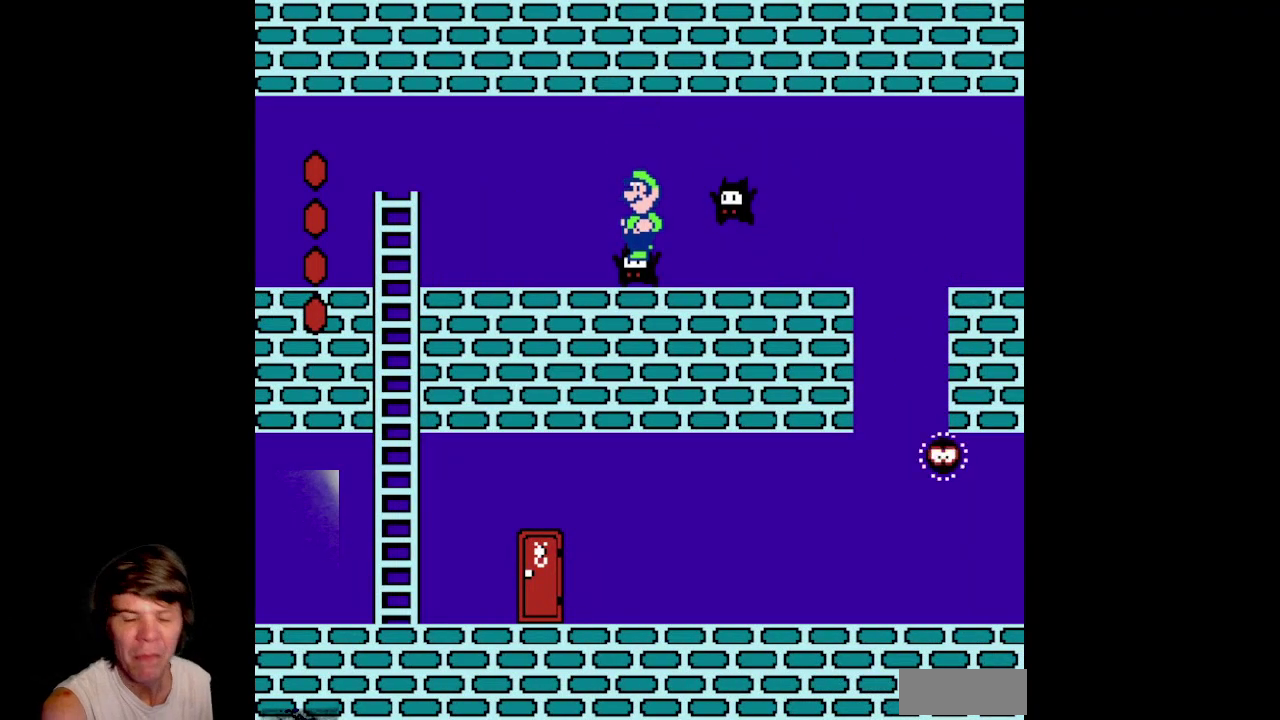
{"buttons": [], "events": [[67, "A", "up"]]}
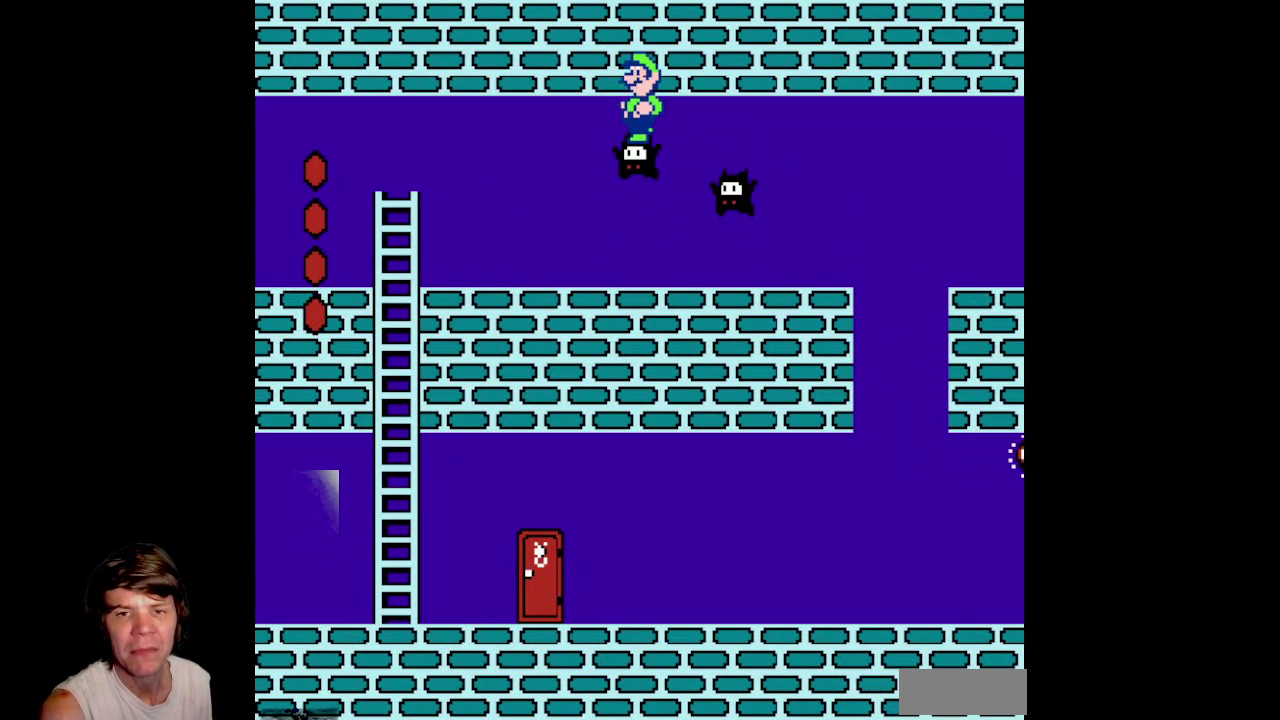
{"buttons": ["A"], "events": [[133, "A", "down"]]}
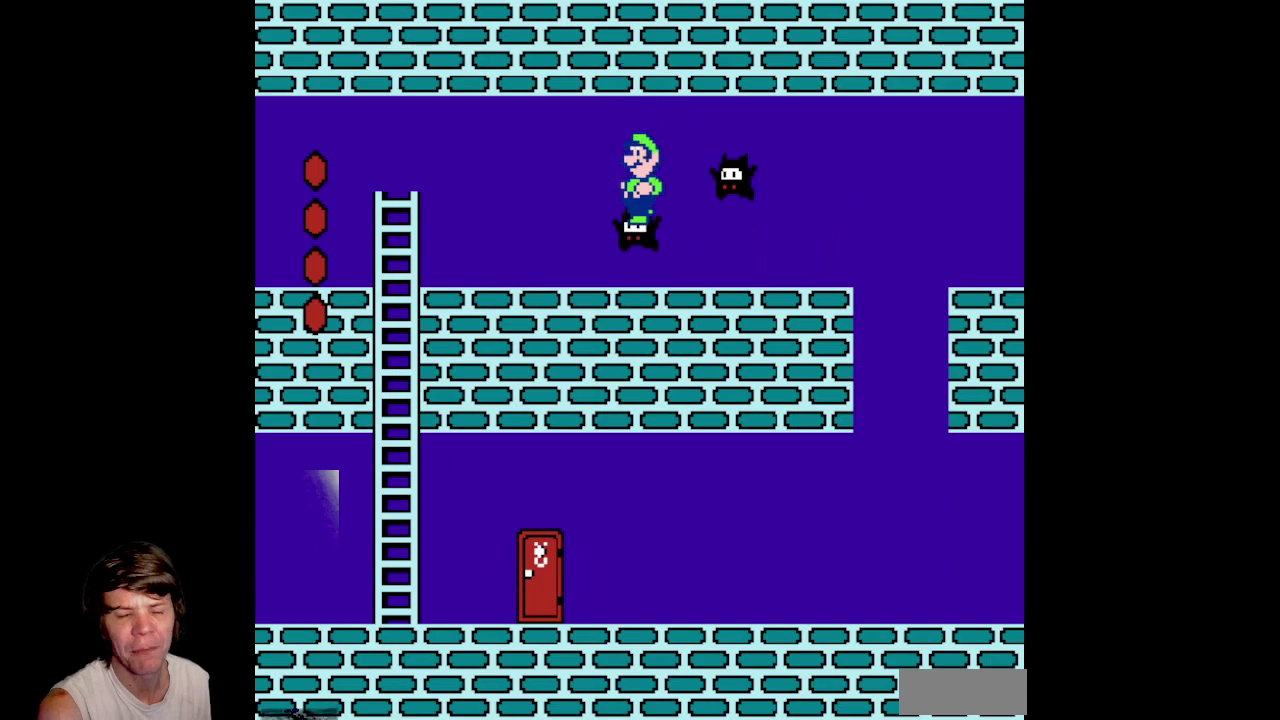
{"buttons": ["DPAD_DOWN"], "events": [[33, "A", "up"], [167, "DPAD_DOWN", "down"]]}
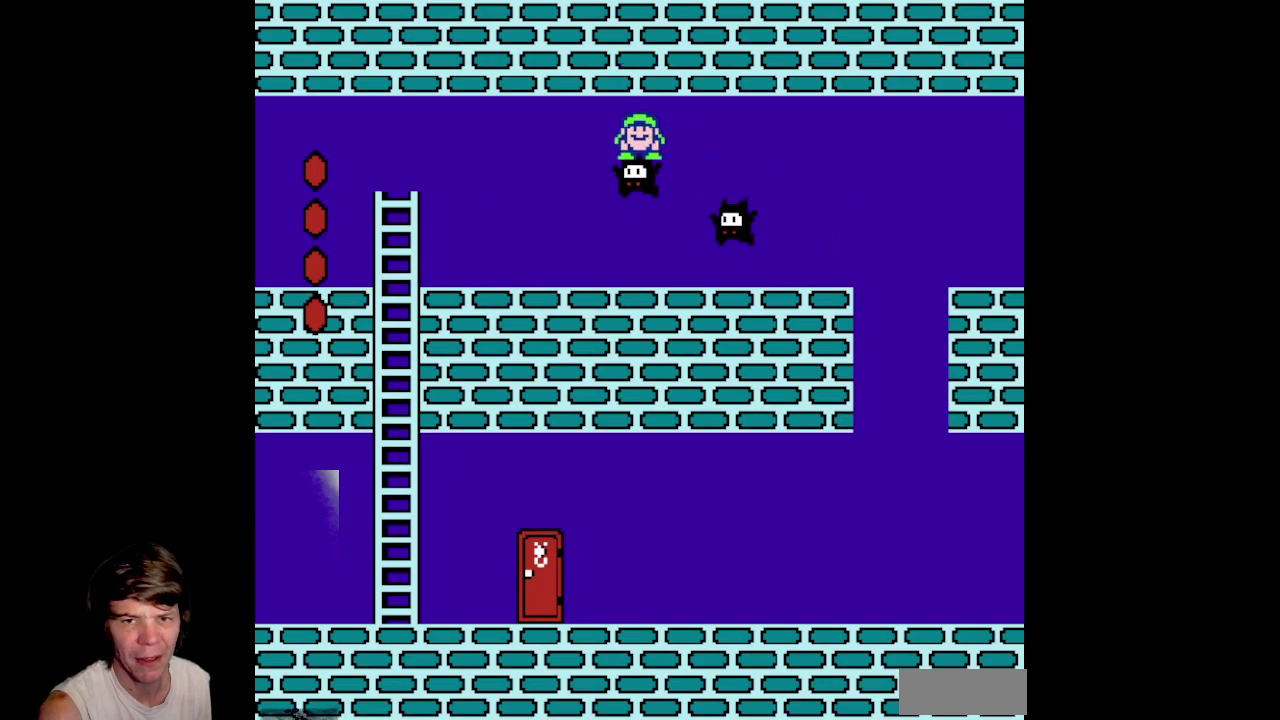
{"buttons": ["DPAD_DOWN"], "events": []}
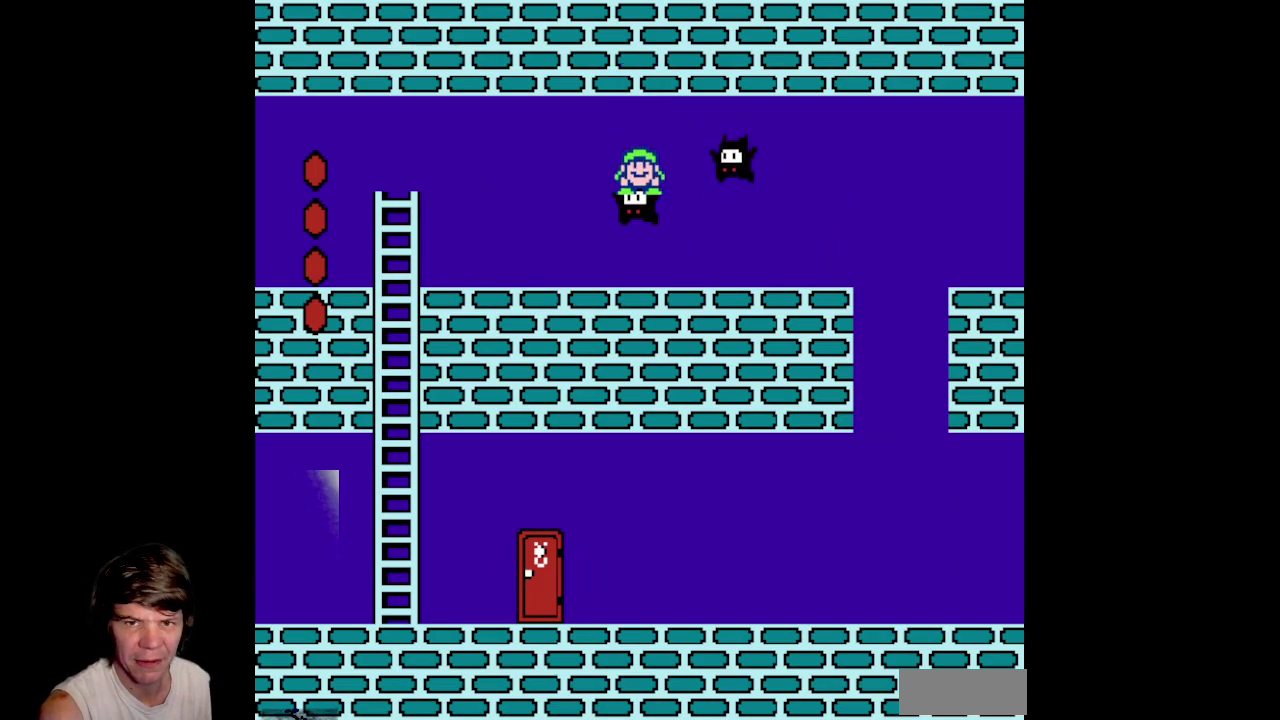
{"buttons": ["DPAD_DOWN"], "events": []}
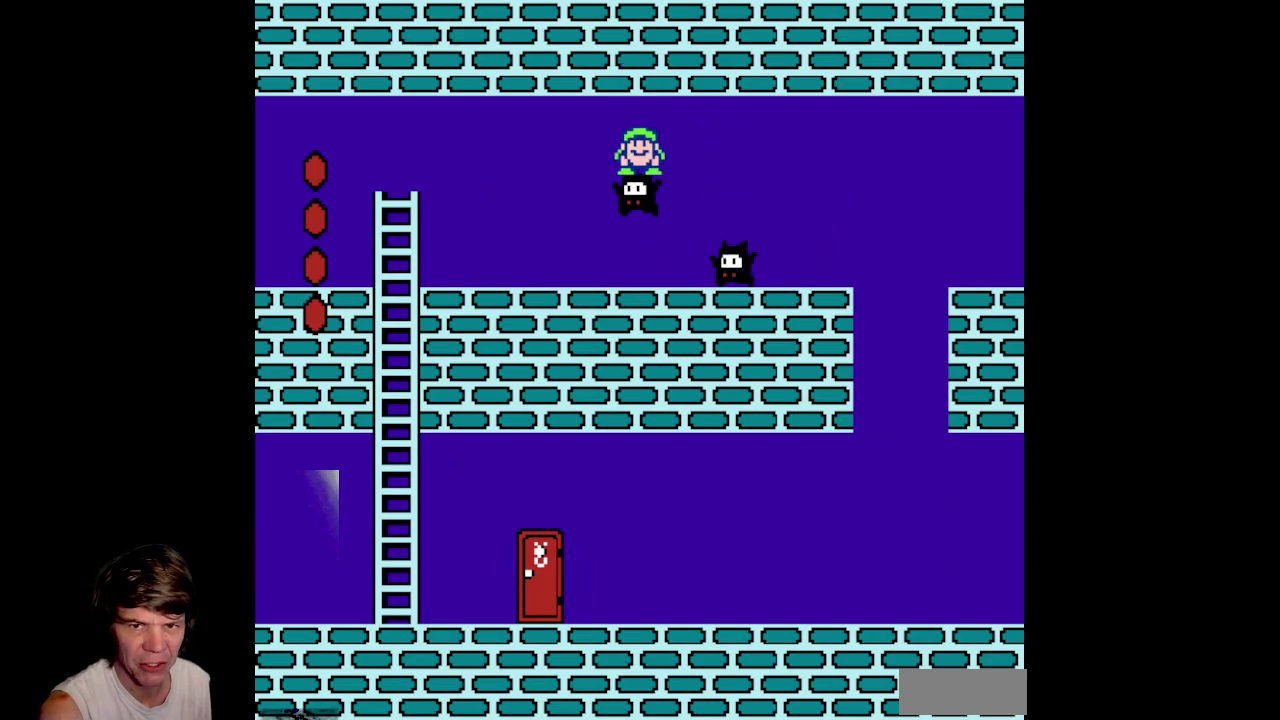
{"buttons": ["A", "DPAD_DOWN"], "events": [[267, "A", "down"]]}
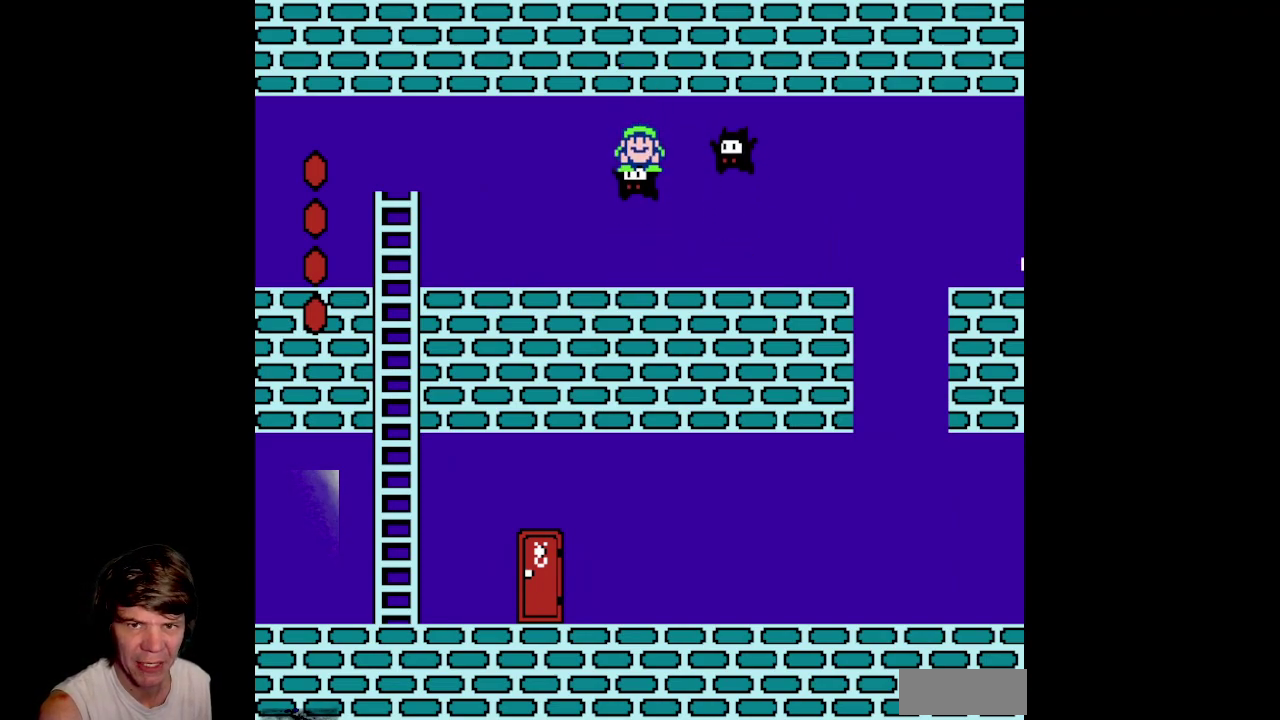
{"buttons": [], "events": [[233, "DPAD_RIGHT", "down"], [250, "A", "up"], [267, "DPAD_DOWN", "up"], [283, "DPAD_RIGHT", "up"]]}
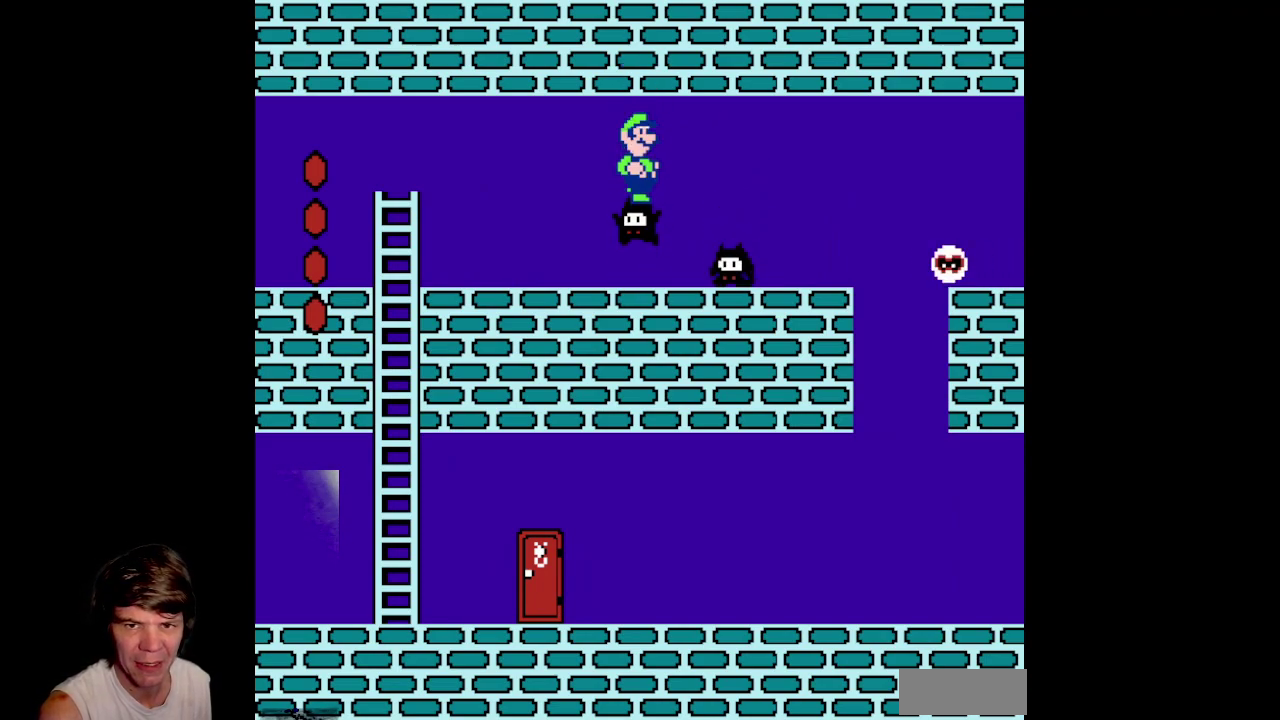
{"buttons": ["B"], "events": [[467, "B", "down"]]}
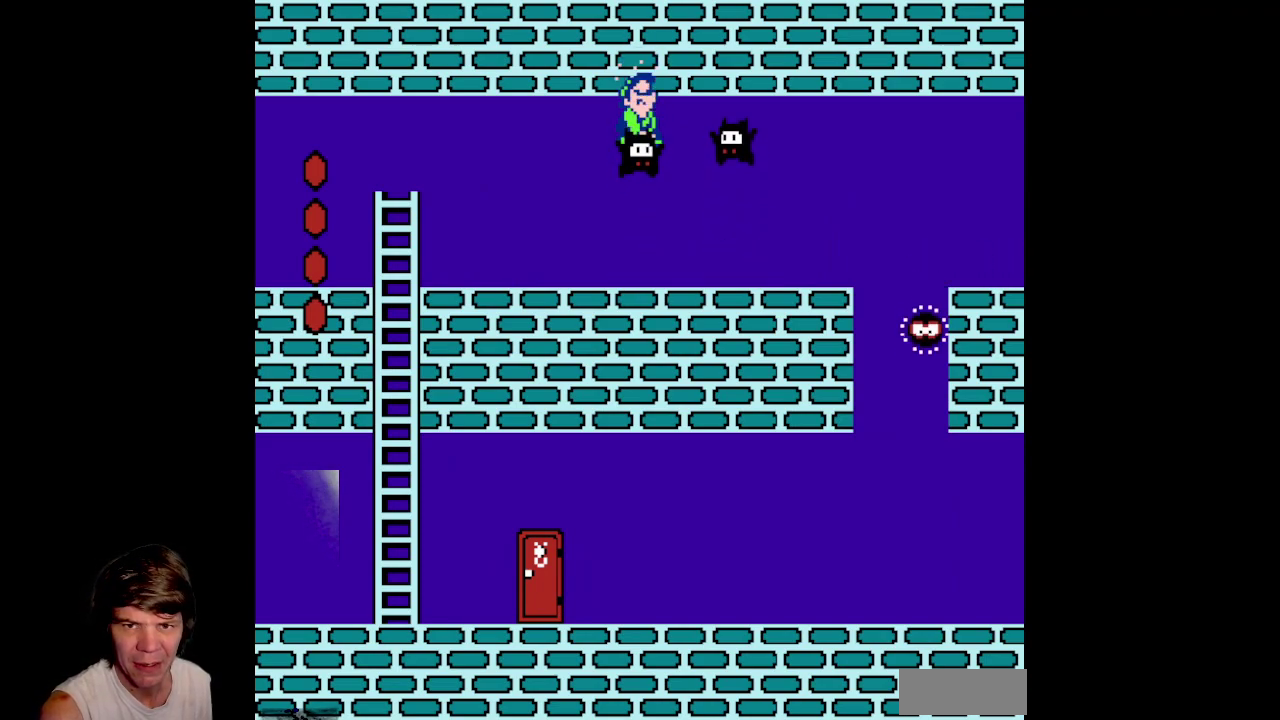
{"buttons": [], "events": [[367, "B", "up"]]}
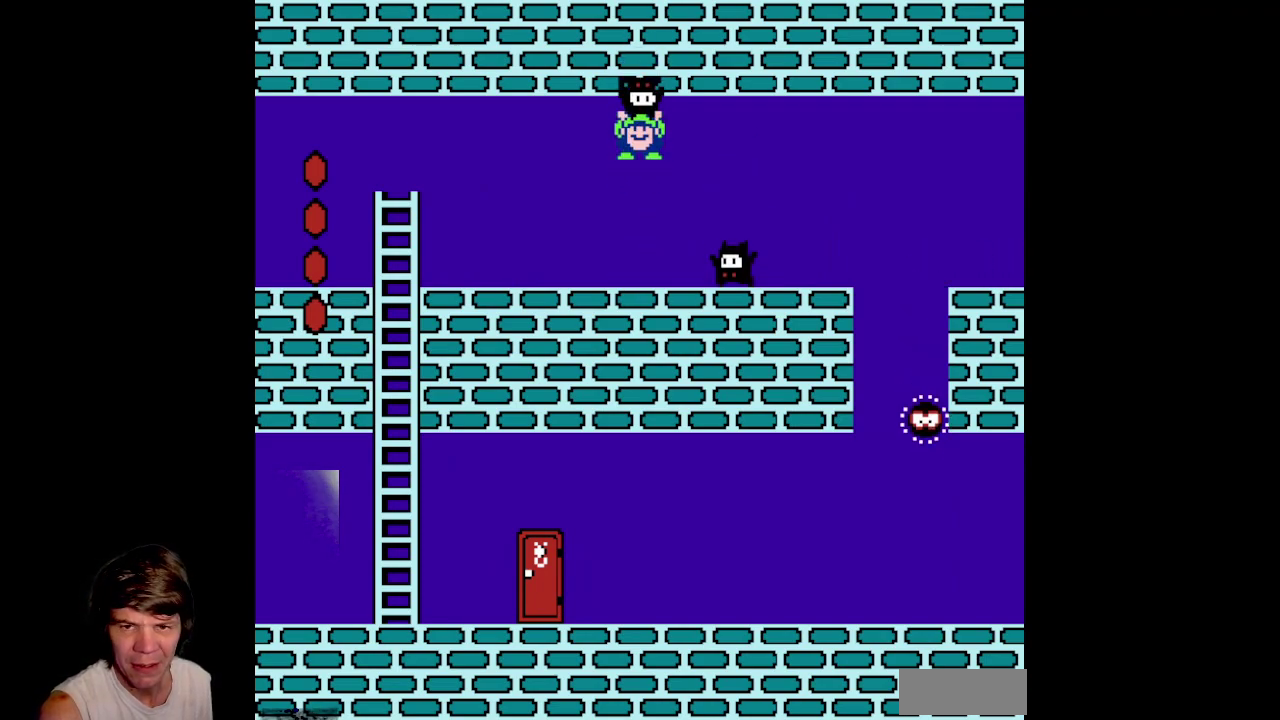
{"buttons": ["B"], "events": [[183, "B", "down"]]}
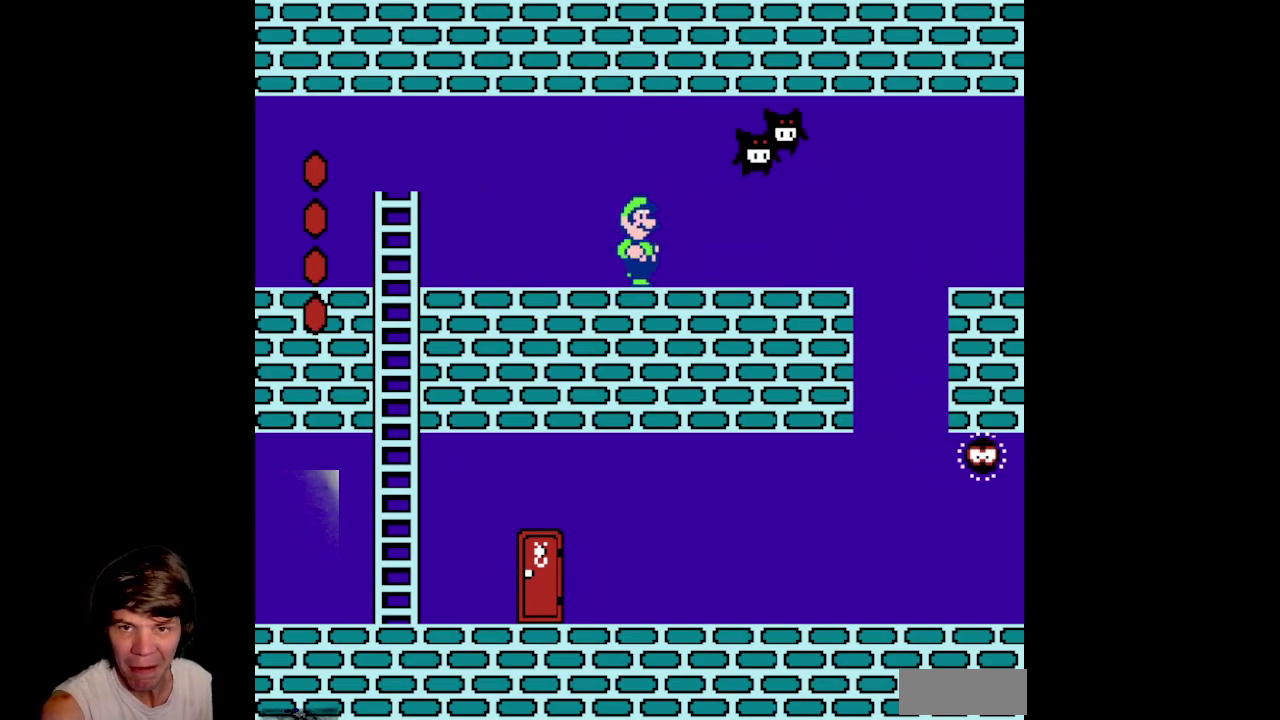
{"buttons": ["B"], "events": [[83, "DPAD_RIGHT", "down"], [483, "DPAD_RIGHT", "up"]]}
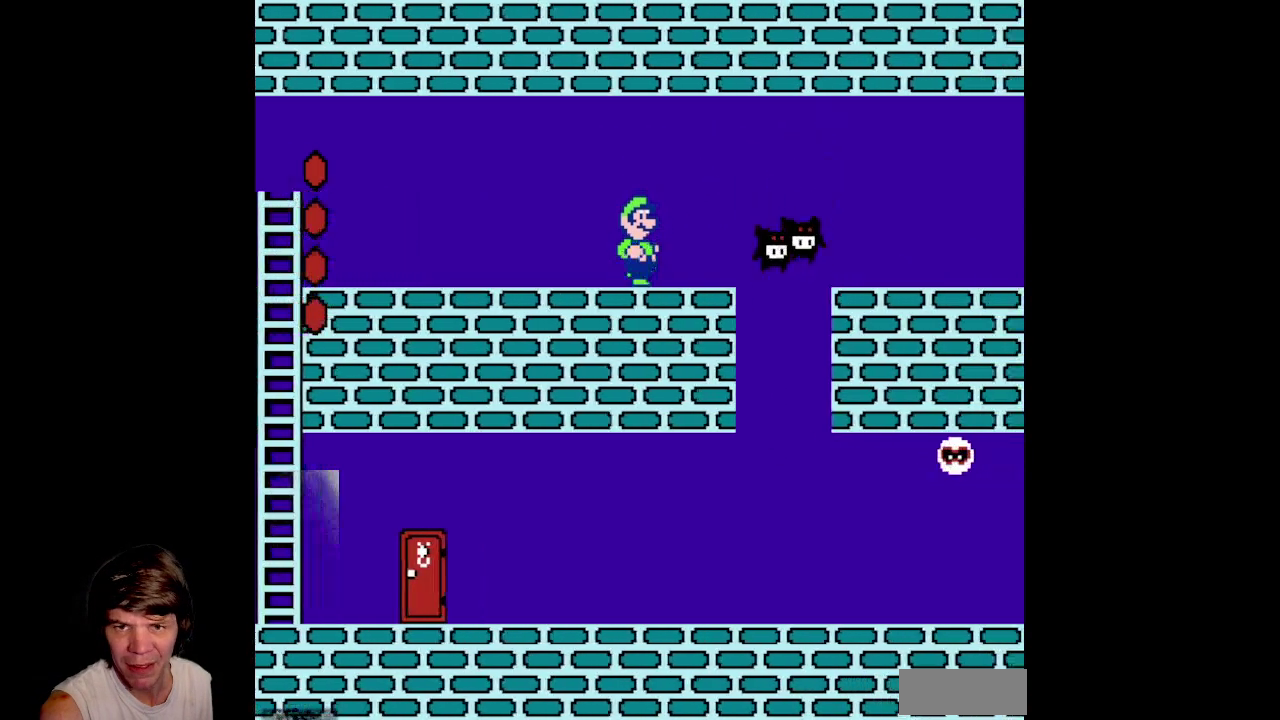
{"buttons": ["B"], "events": [[17, "B", "up"], [183, "B", "down"]]}
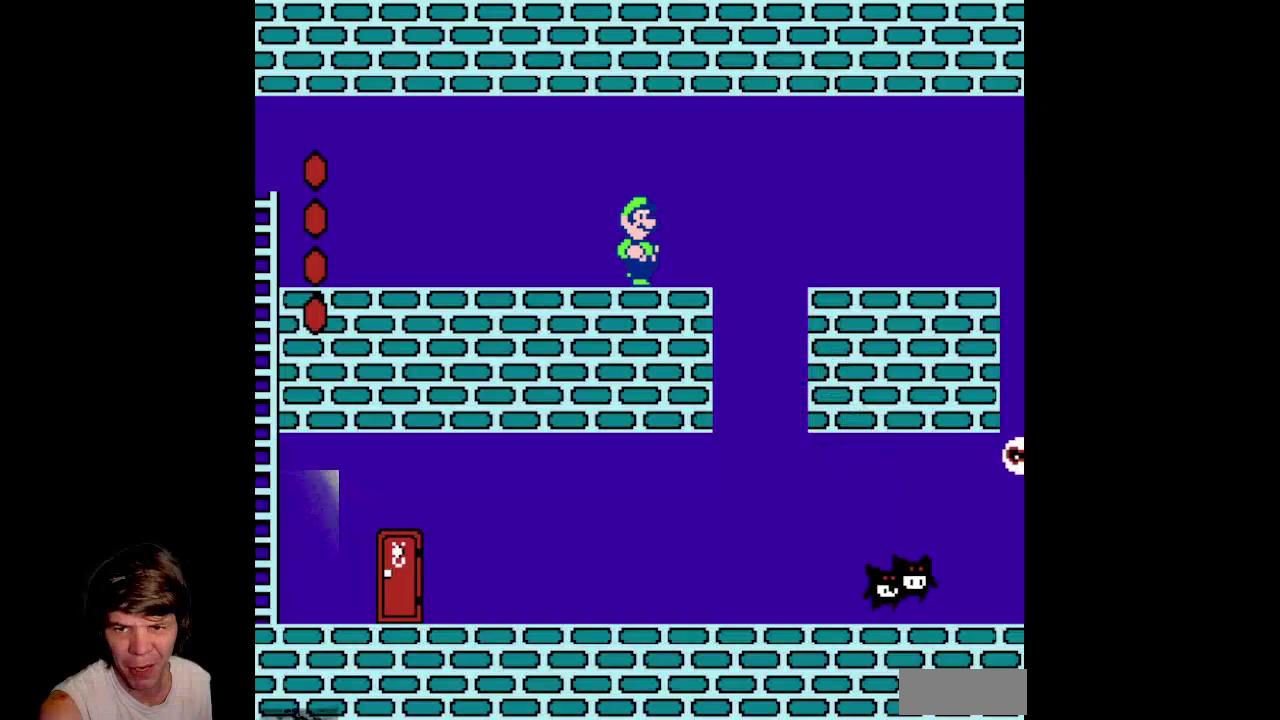
{"buttons": ["B"], "events": [[150, "DPAD_RIGHT", "down"], [300, "DPAD_RIGHT", "up"]]}
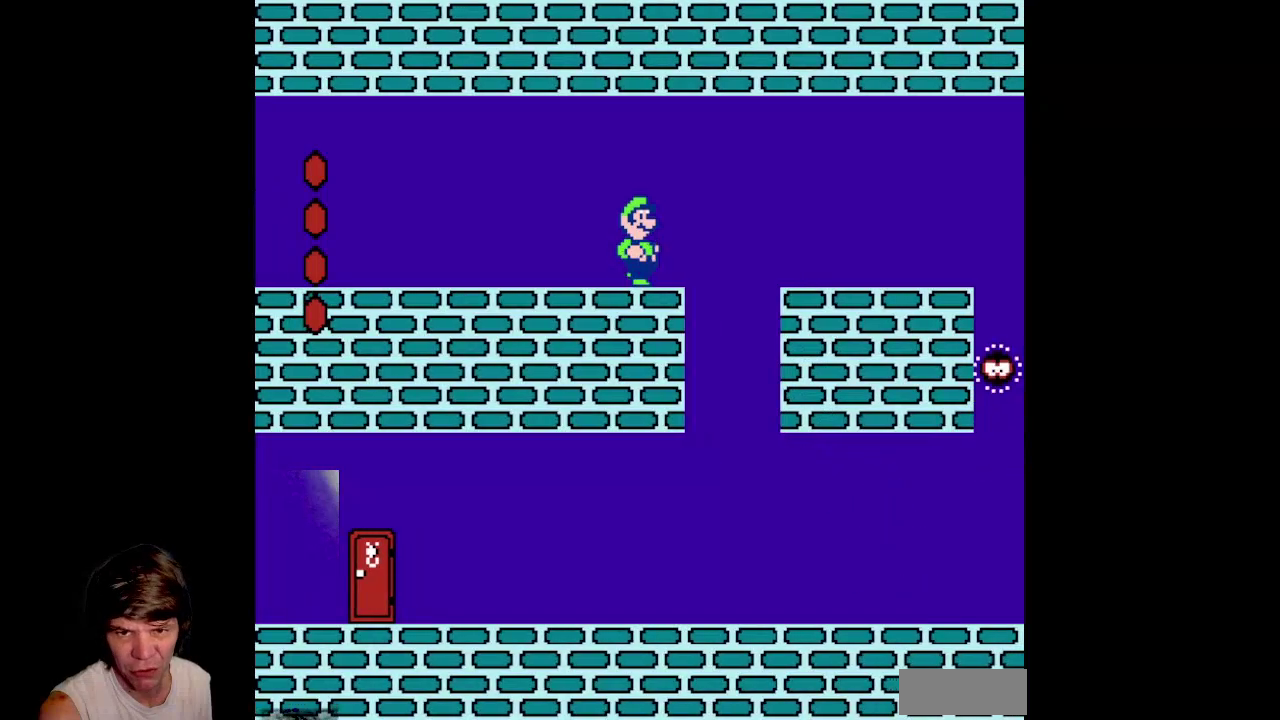
{"buttons": ["B"], "events": []}
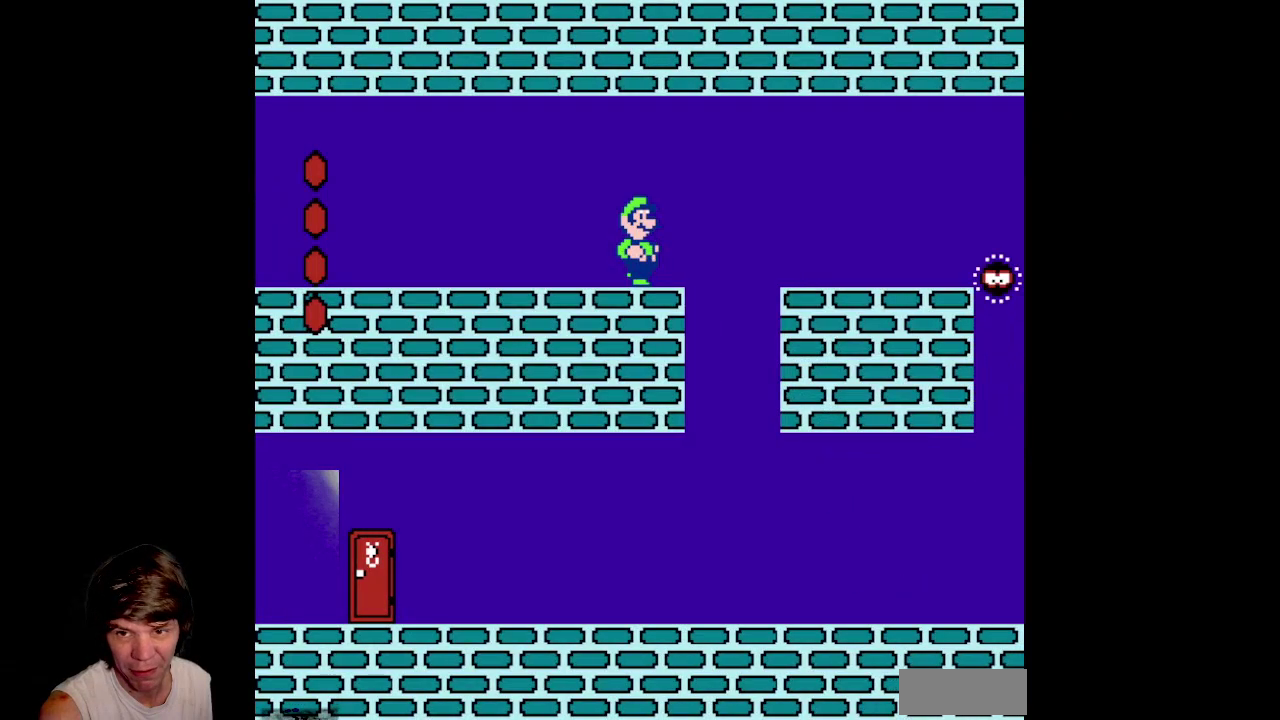
{"buttons": ["B"], "events": []}
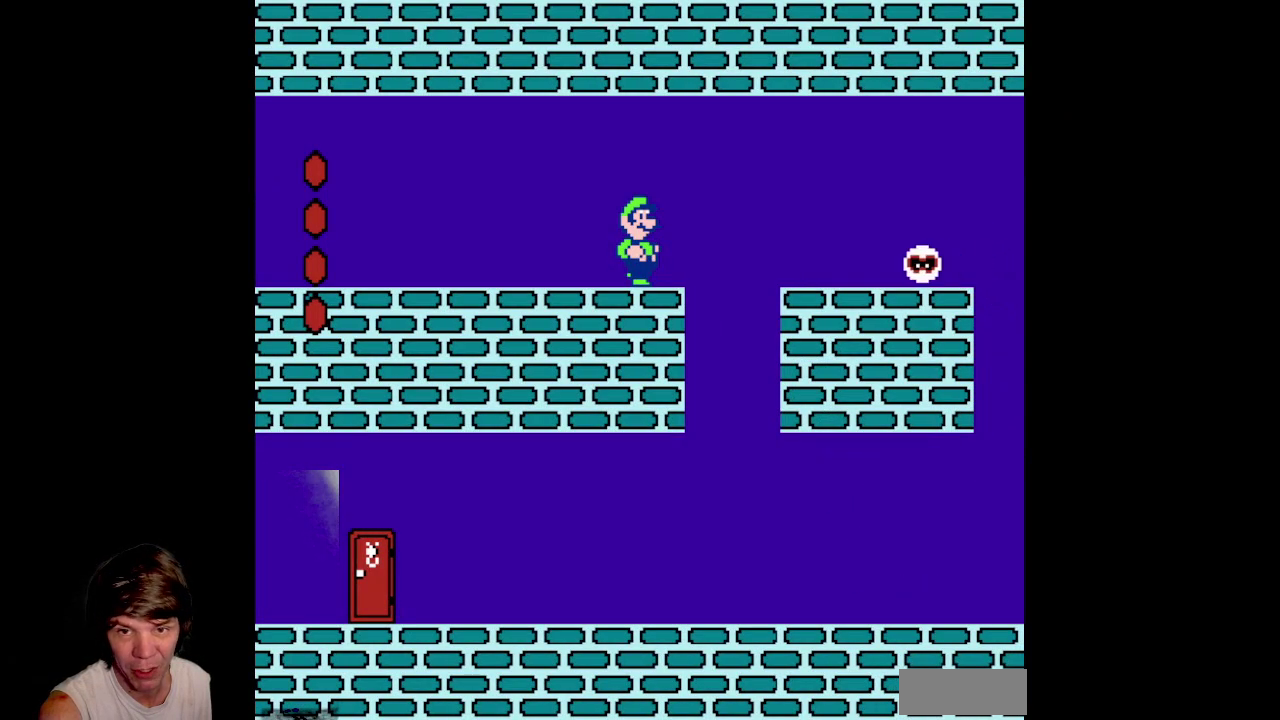
{"buttons": ["B"], "events": []}